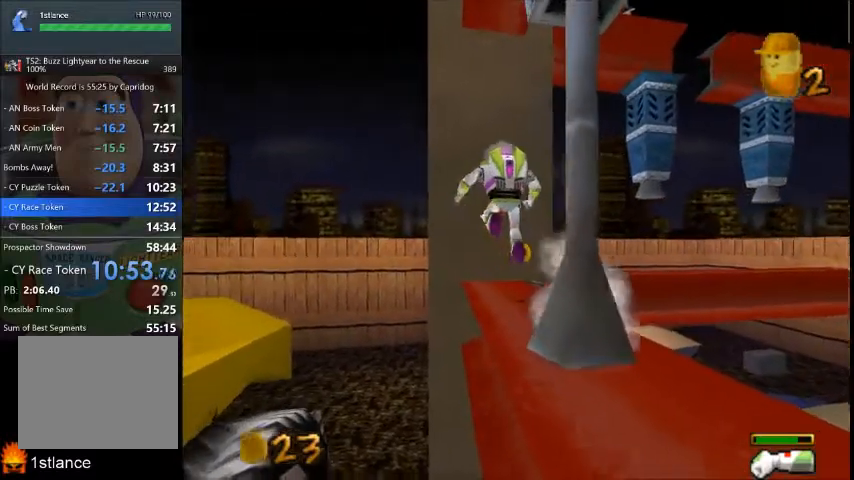
Gameplay with a controller (Xbox layout); each line is a JSON object with the inputs held at the frame after it. "button_events" lists button changes between this image and that frame as [ms after this image, input, new state], when the widget could be followed in between (sticks are given only as held states). Not read: A L1 L2 L3 R1 R2 R3.
{"buttons": [], "left_stick": "up", "right_stick": "center", "button_events": []}
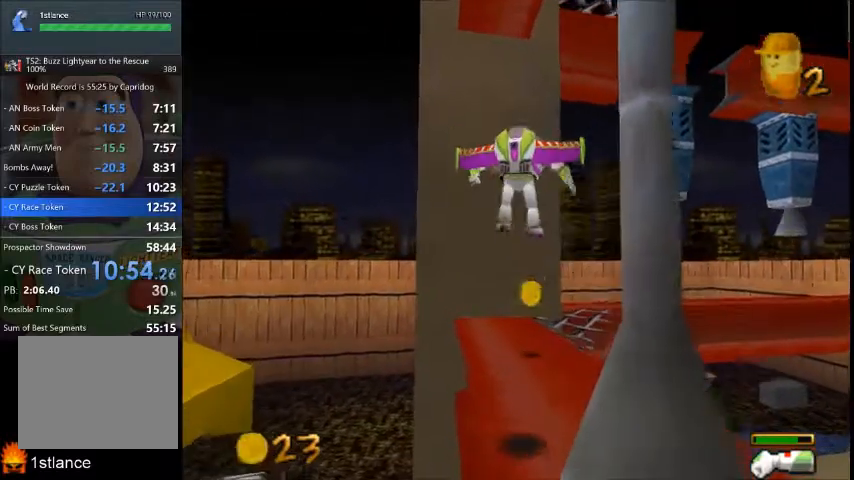
{"buttons": [], "left_stick": "up", "right_stick": "center", "button_events": []}
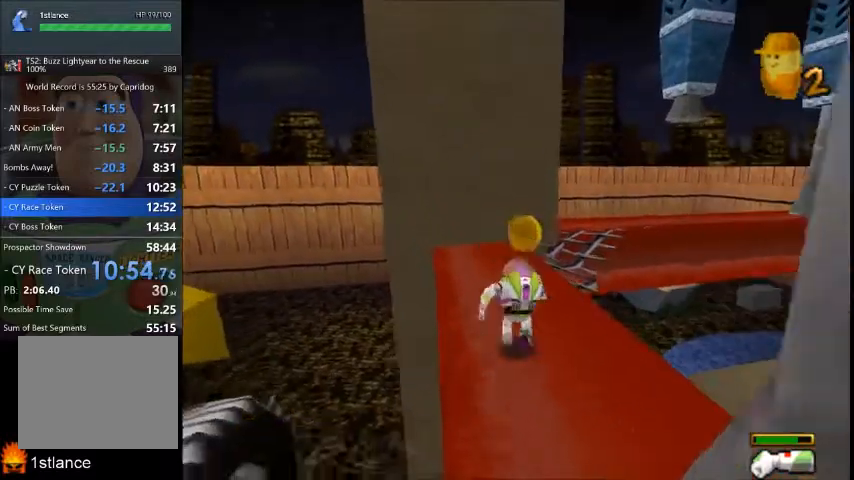
{"buttons": [], "left_stick": "up-right", "right_stick": "center", "button_events": []}
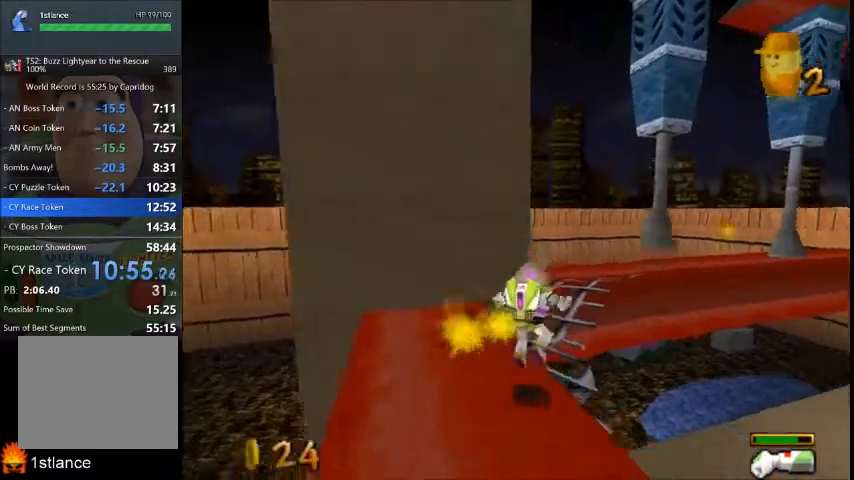
{"buttons": [], "left_stick": "up-right", "right_stick": "center", "button_events": []}
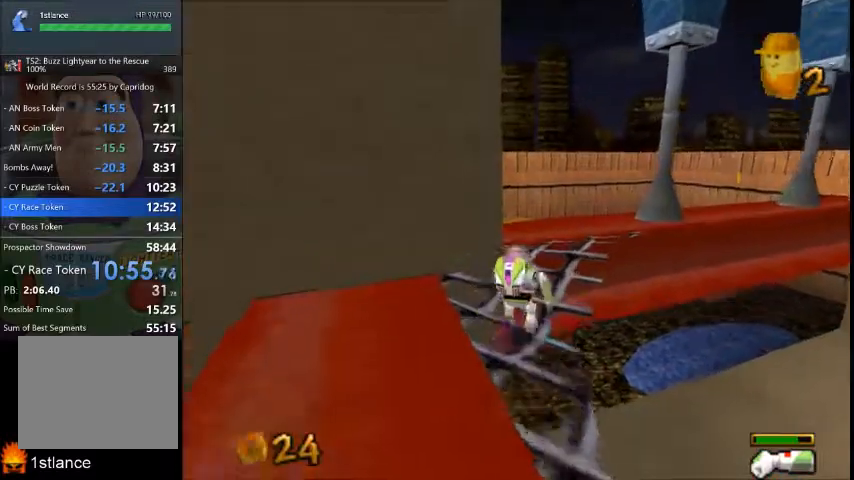
{"buttons": [], "left_stick": "up-right", "right_stick": "center", "button_events": []}
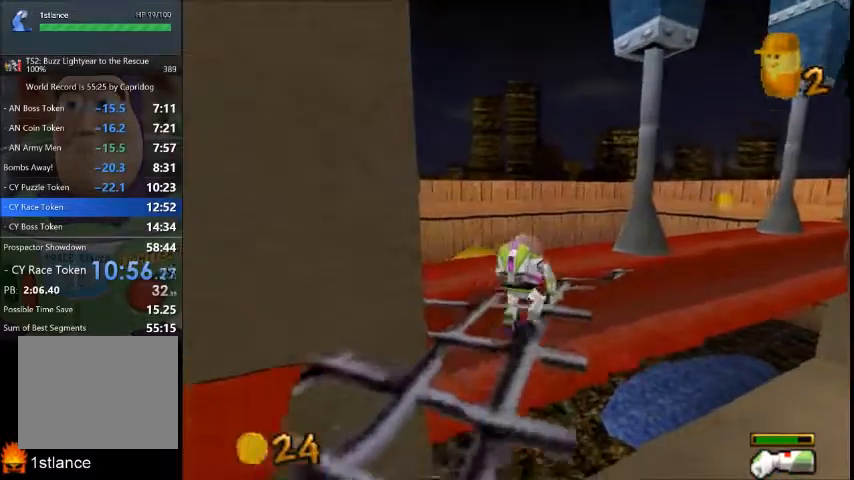
{"buttons": [], "left_stick": "up-right", "right_stick": "center", "button_events": []}
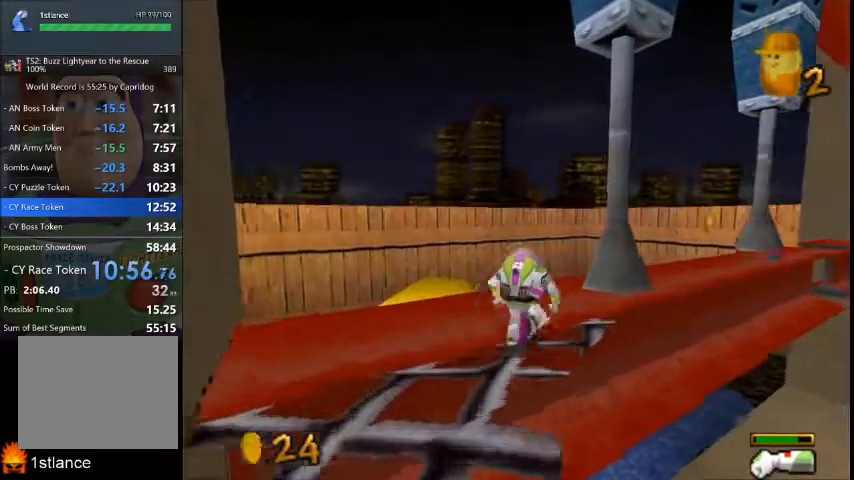
{"buttons": [], "left_stick": "up-right", "right_stick": "center", "button_events": []}
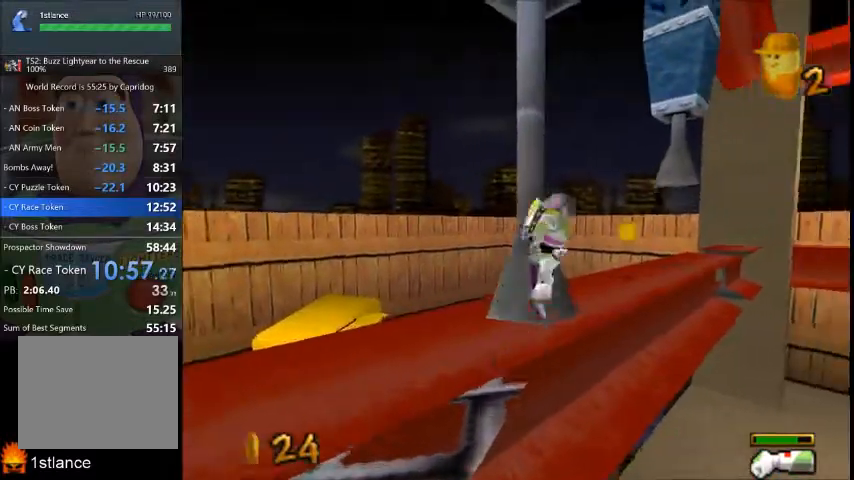
{"buttons": [], "left_stick": "up", "right_stick": "center", "button_events": []}
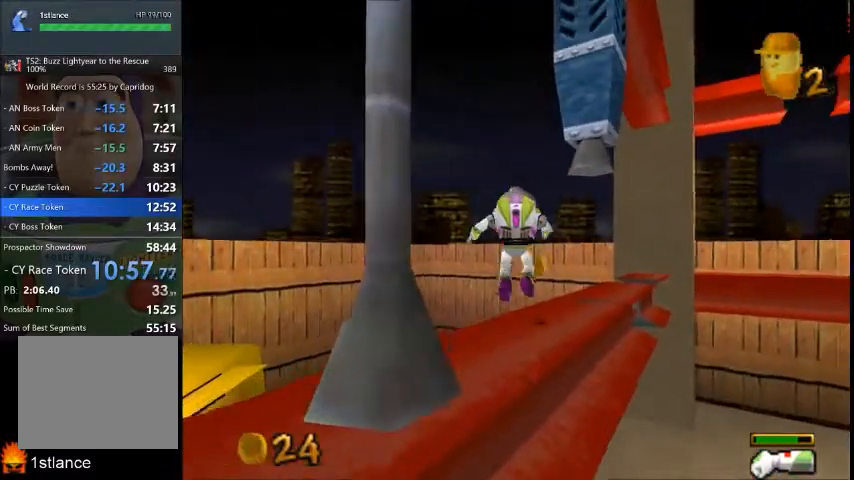
{"buttons": [], "left_stick": "up-right", "right_stick": "center", "button_events": []}
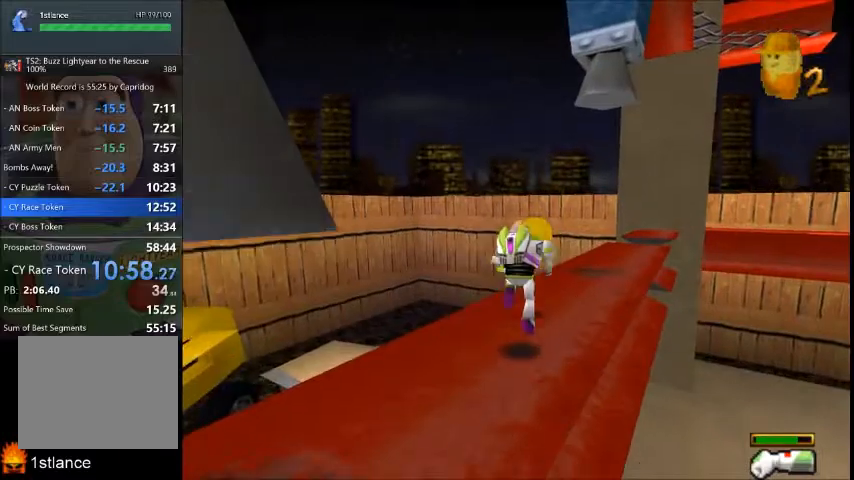
{"buttons": [], "left_stick": "up-right", "right_stick": "center", "button_events": []}
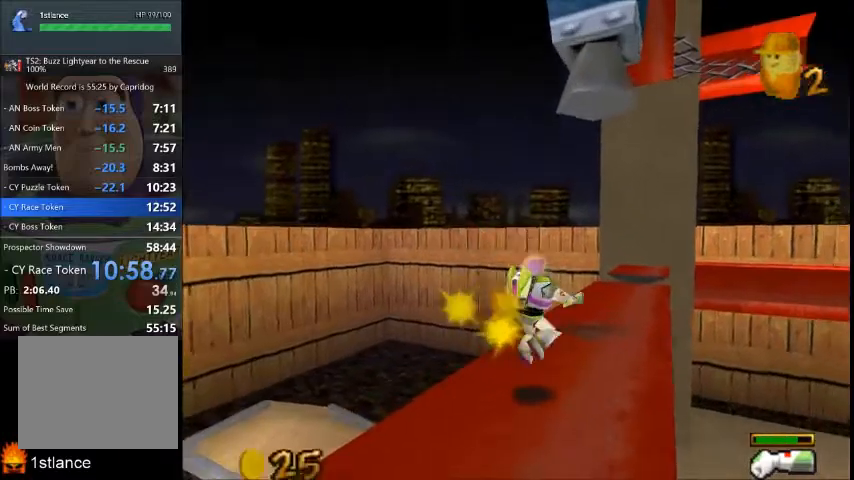
{"buttons": [], "left_stick": "up", "right_stick": "center", "button_events": []}
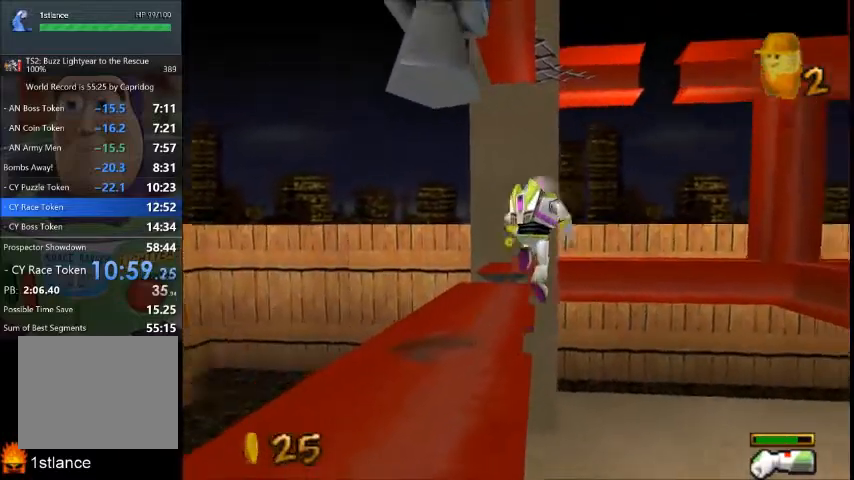
{"buttons": [], "left_stick": "up-left", "right_stick": "center", "button_events": []}
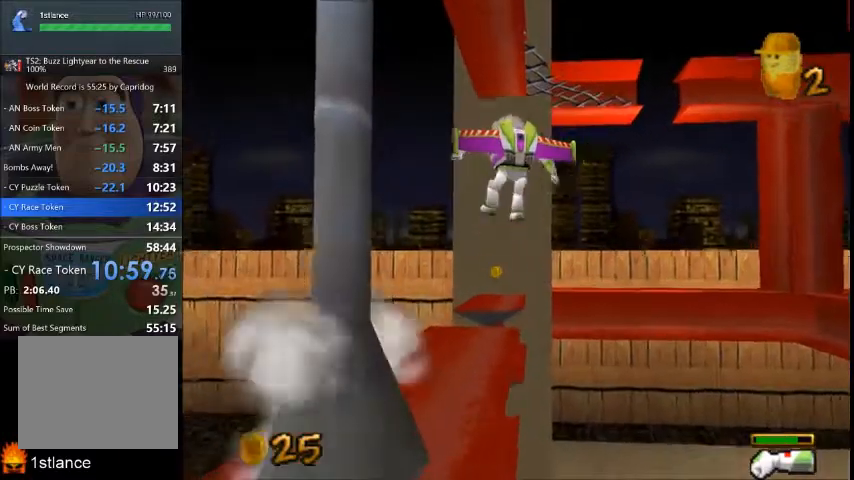
{"buttons": [], "left_stick": "up", "right_stick": "center", "button_events": []}
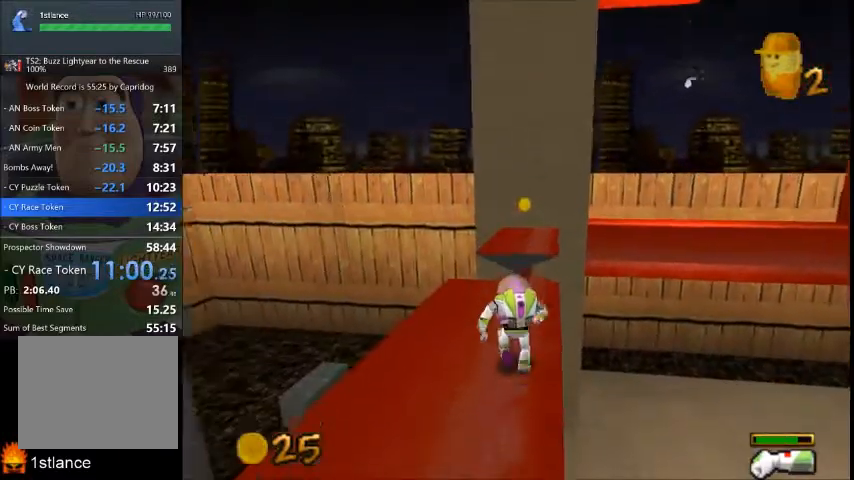
{"buttons": [], "left_stick": "up", "right_stick": "center", "button_events": []}
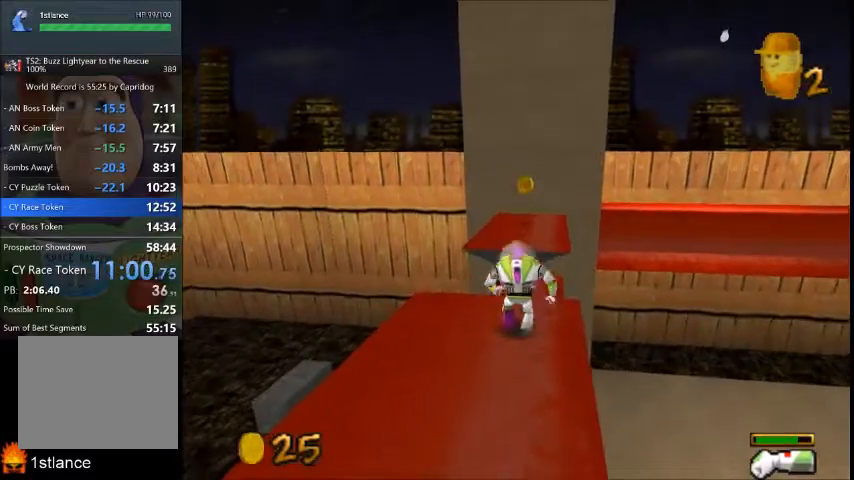
{"buttons": [], "left_stick": "up", "right_stick": "center", "button_events": []}
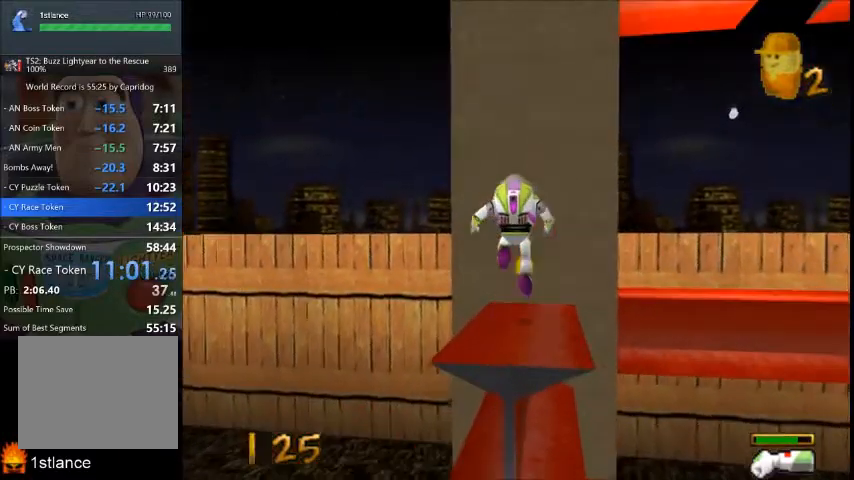
{"buttons": [], "left_stick": "up", "right_stick": "center", "button_events": []}
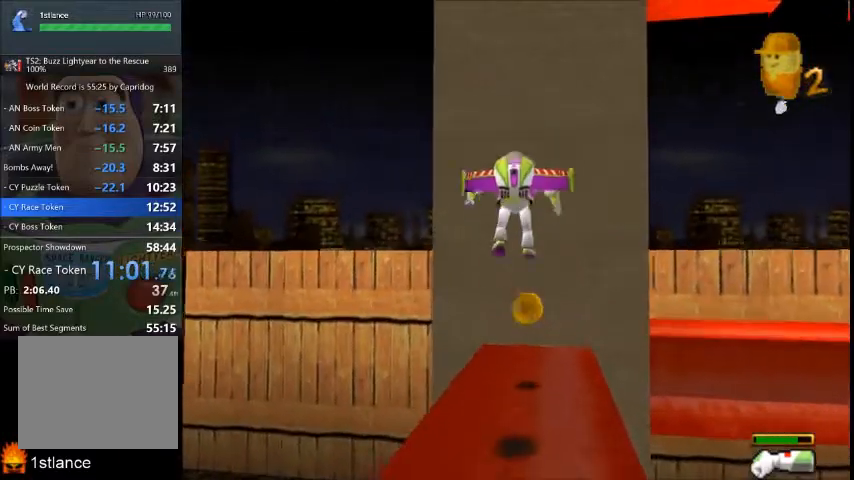
{"buttons": [], "left_stick": "right", "right_stick": "center", "button_events": []}
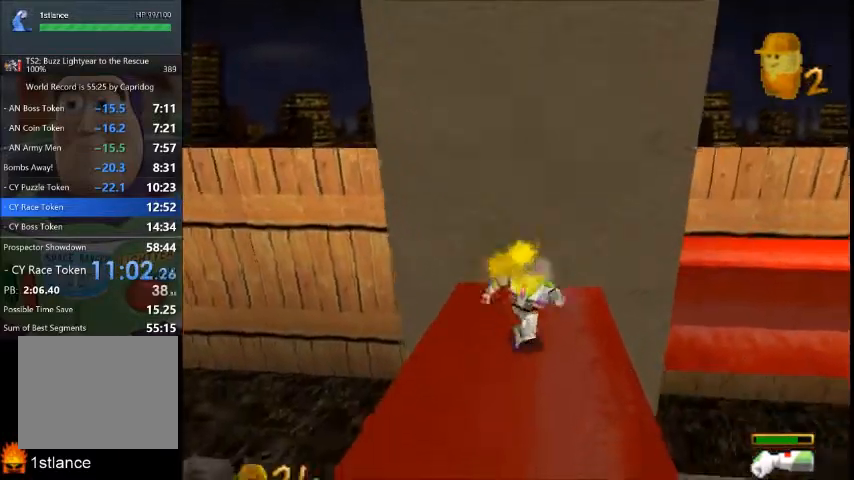
{"buttons": [], "left_stick": "up-right", "right_stick": "center", "button_events": []}
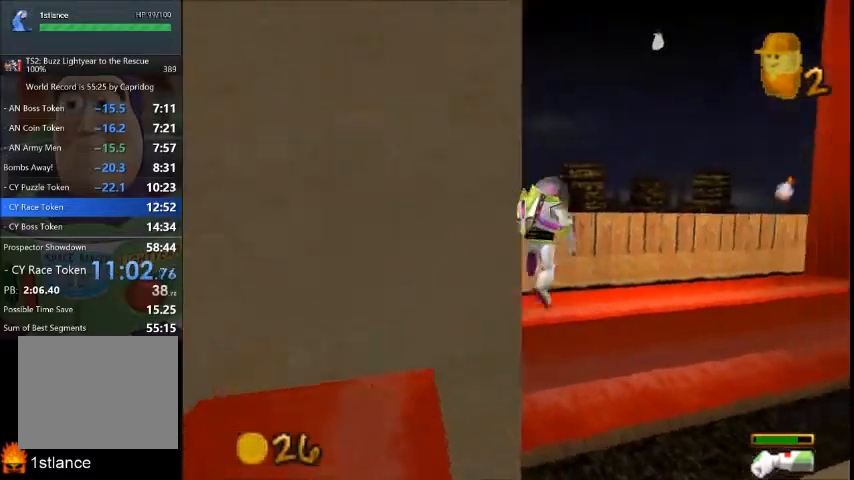
{"buttons": [], "left_stick": "up-right", "right_stick": "center", "button_events": []}
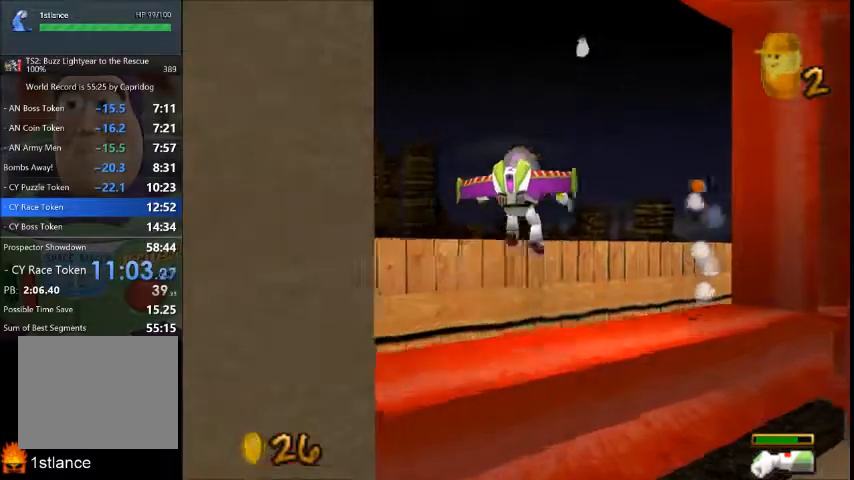
{"buttons": [], "left_stick": "up-right", "right_stick": "center", "button_events": []}
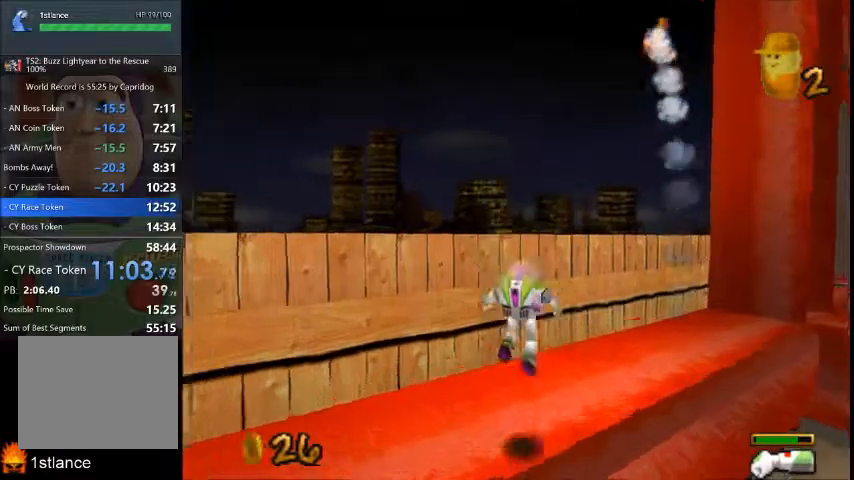
{"buttons": [], "left_stick": "up-right", "right_stick": "center", "button_events": []}
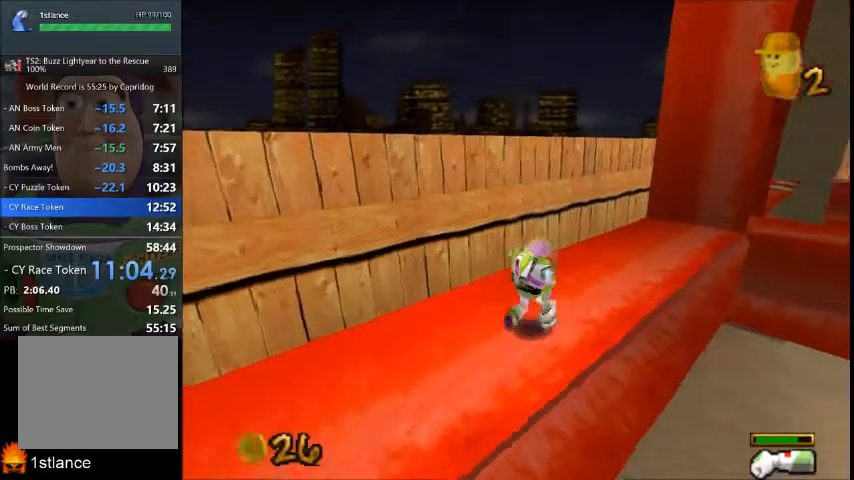
{"buttons": [], "left_stick": "up-right", "right_stick": "center", "button_events": []}
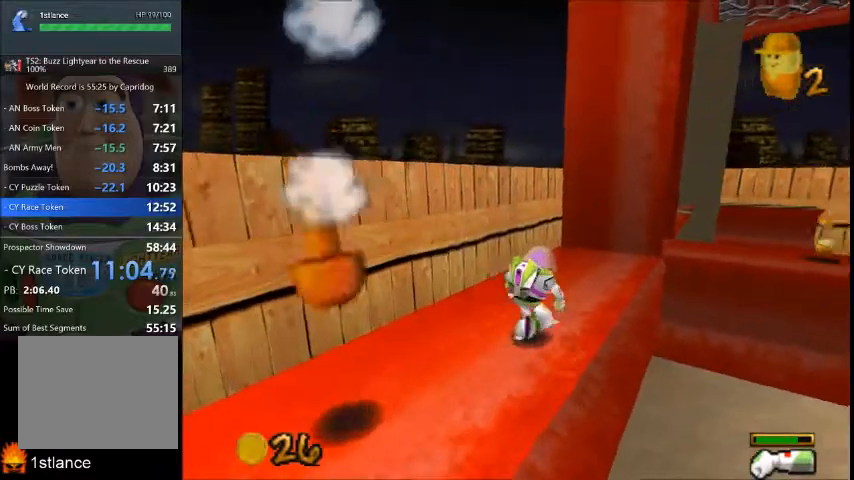
{"buttons": [], "left_stick": "up-right", "right_stick": "center", "button_events": []}
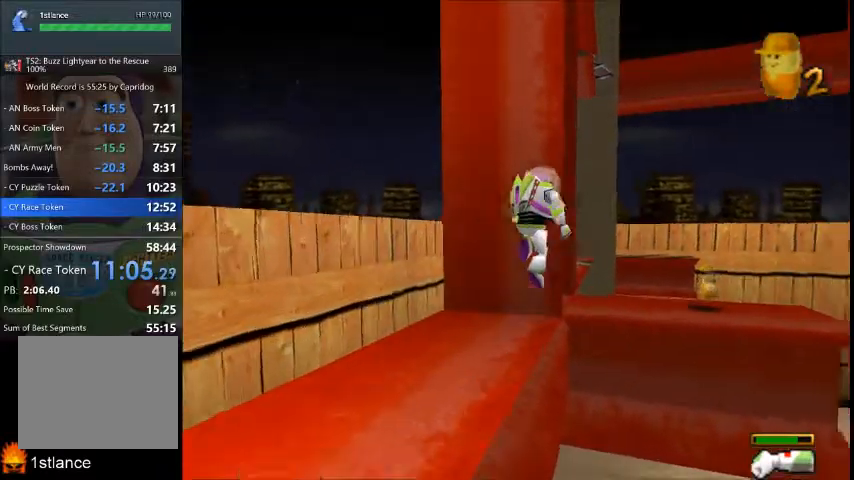
{"buttons": [], "left_stick": "up-right", "right_stick": "center", "button_events": []}
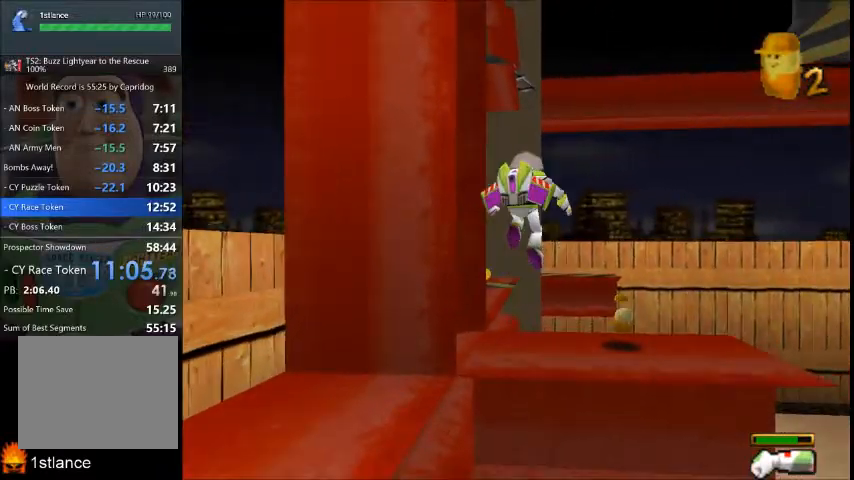
{"buttons": [], "left_stick": "up-right", "right_stick": "center", "button_events": []}
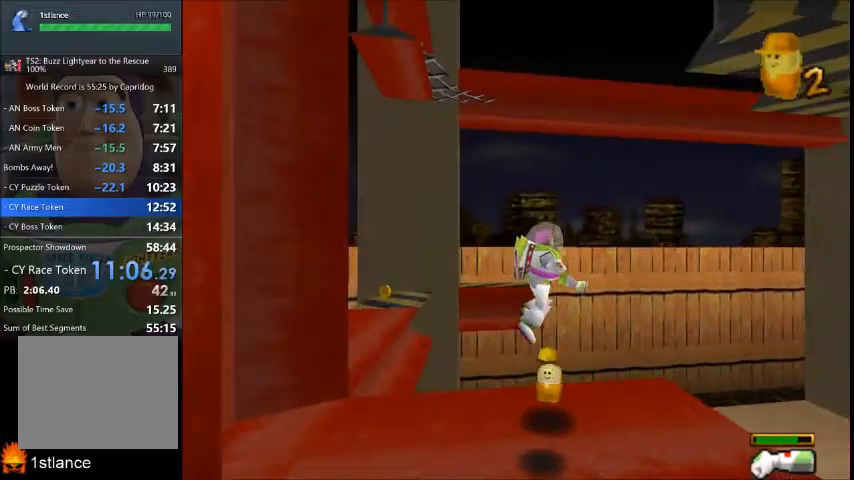
{"buttons": [], "left_stick": "up-left", "right_stick": "center", "button_events": []}
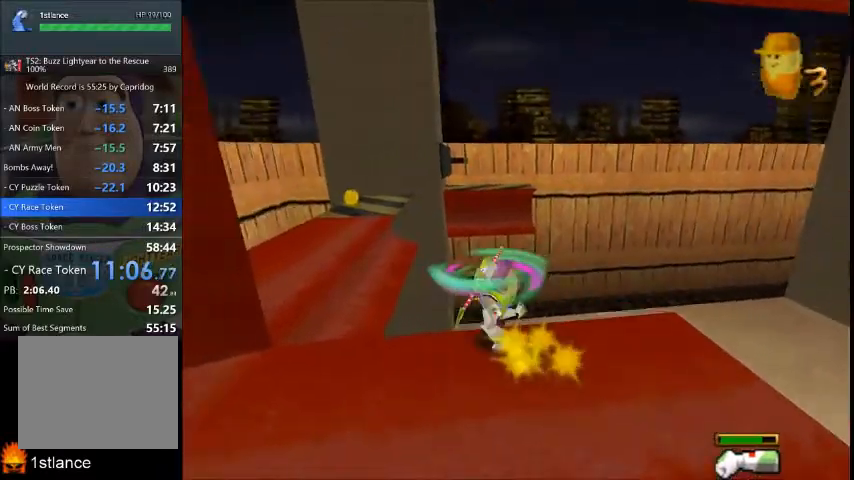
{"buttons": [], "left_stick": "up-left", "right_stick": "center", "button_events": []}
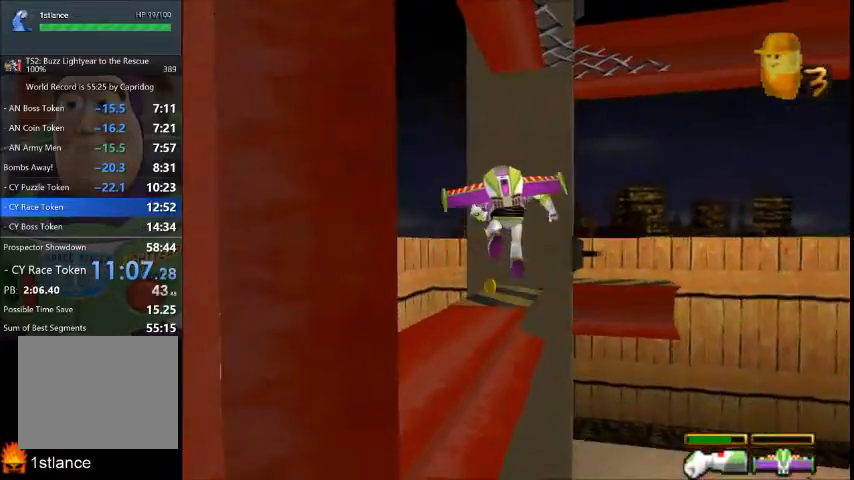
{"buttons": [], "left_stick": "up", "right_stick": "center", "button_events": []}
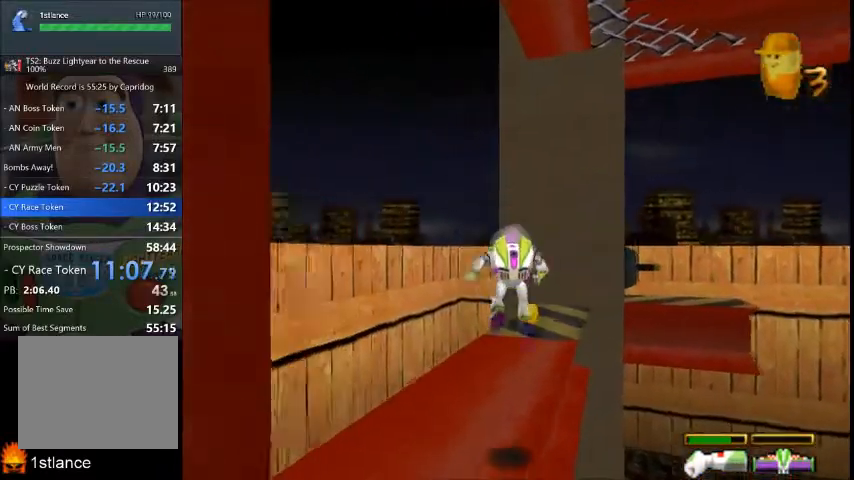
{"buttons": [], "left_stick": "up", "right_stick": "center", "button_events": []}
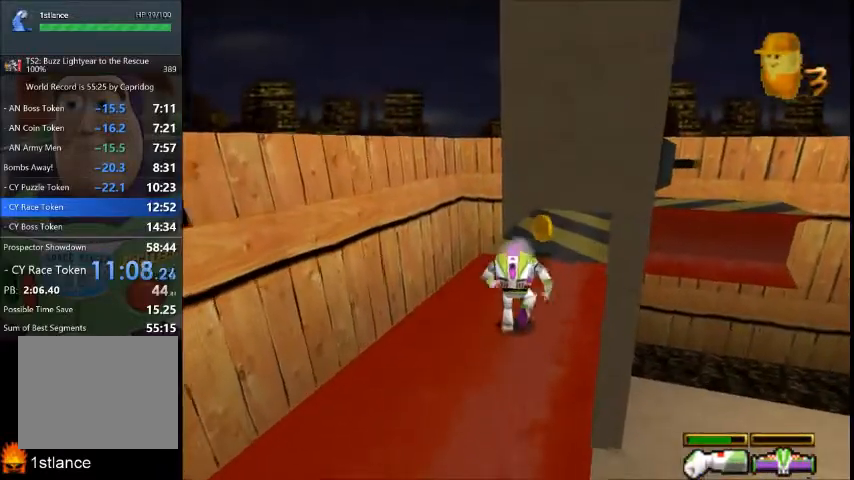
{"buttons": [], "left_stick": "up-right", "right_stick": "center", "button_events": []}